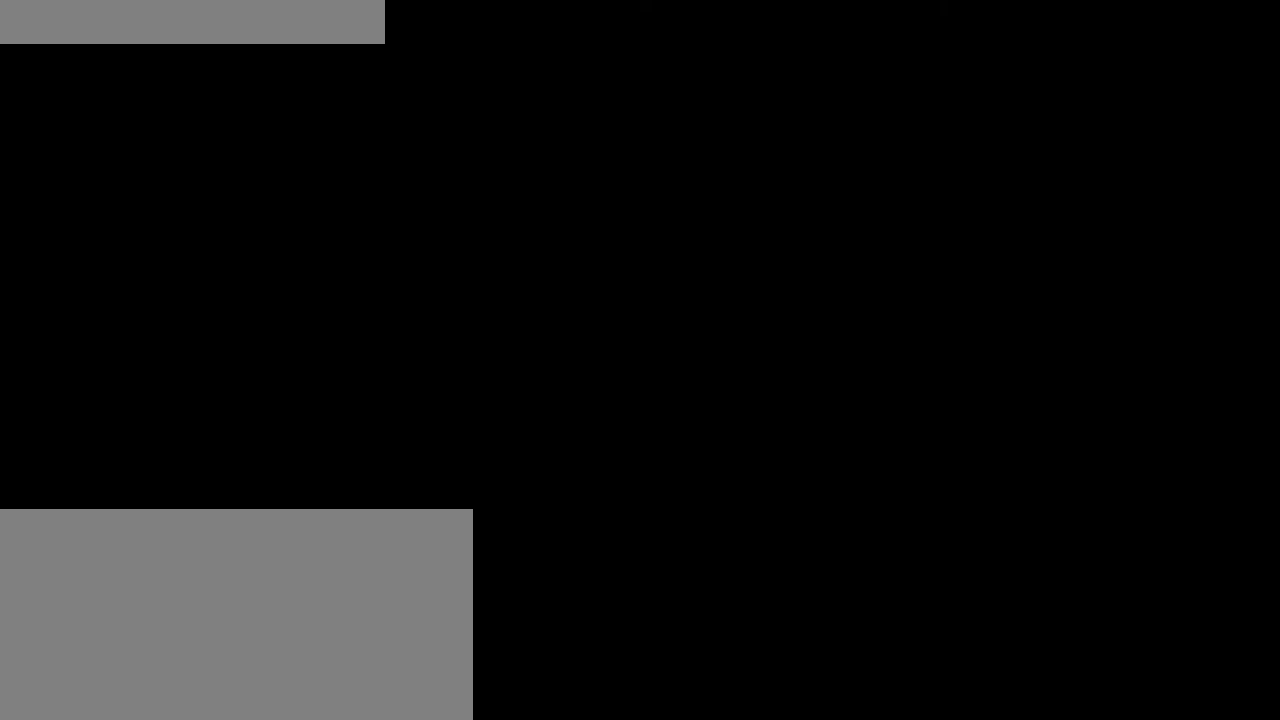
Gameplay with keyboard and mouse; each line is a JSON object with the keys and mouse buttons held at the frame after it. "events" lists presses ("down") and releases ("up") of "a", "ctrl", "d", "e", "f", "q", "r", "s", "shift", "space", "tab", "w", "mouse_left", "mouse_wheel", "mouse_right", "mouse_mb4" and "mouse_mb5" between this image and that frame as [ms after this image, input, new state], when the widget could be followed in between. "mouse_left", "mouse_wheel", "mouse_right", "mouse_mb4", "mouse_mb5" = the "left", "wheel", "right", "mb4", "mb5" buttons of the "mouse" list. No other keys are recorded. Fast repeated clicks can show as one long hold. "wheel" means that the mouse wheel is clicked or scrolled. Mouse movement is not recorded.
{"keys": [], "mouse": [], "events": []}
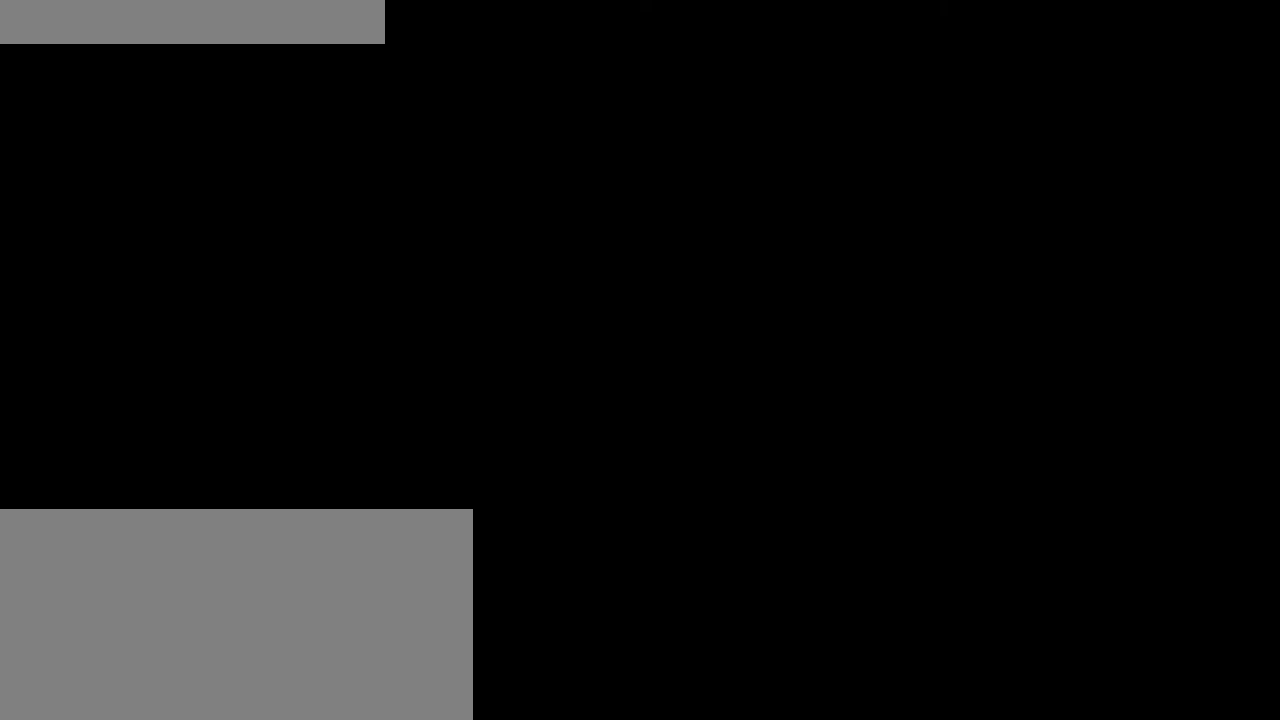
{"keys": [], "mouse": [], "events": []}
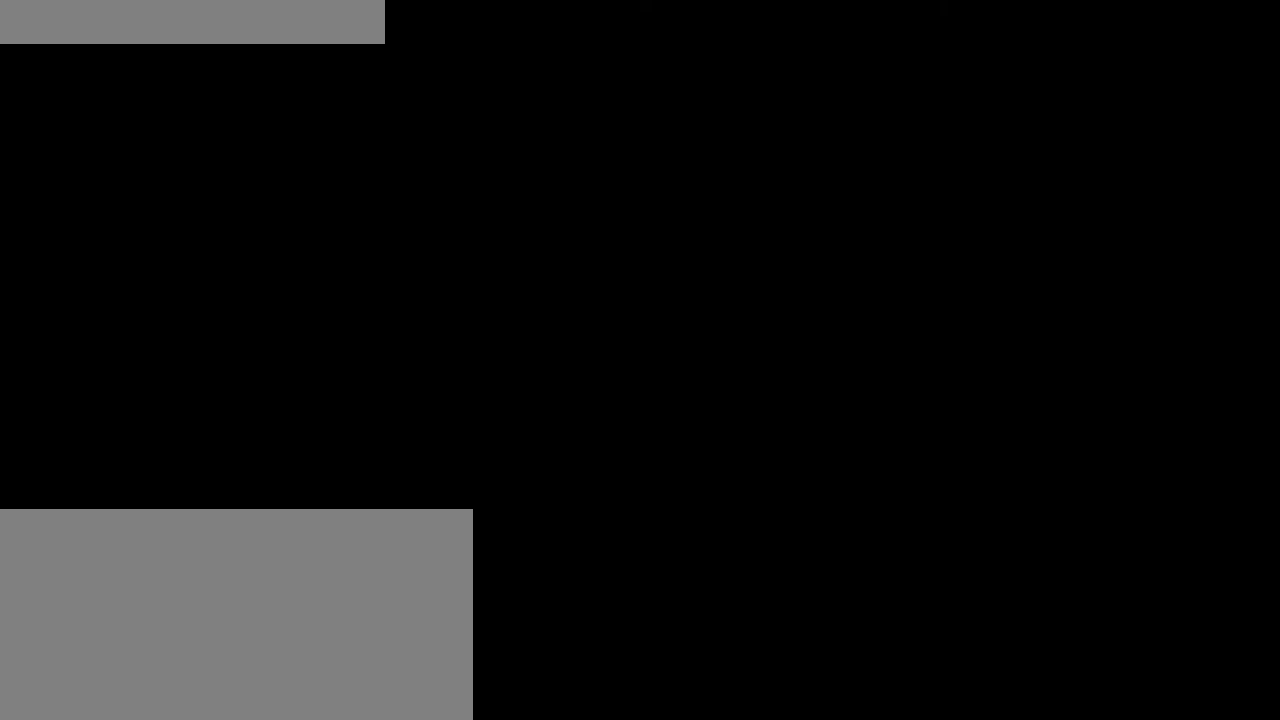
{"keys": [], "mouse": [], "events": []}
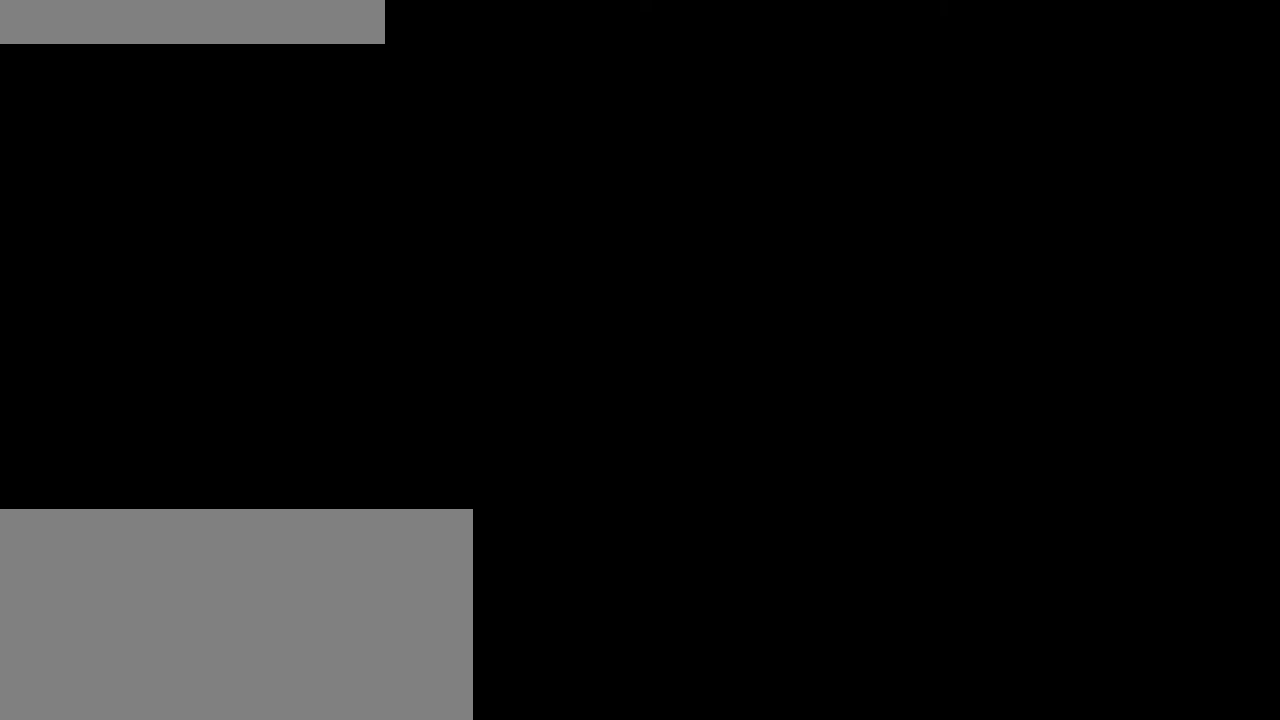
{"keys": [], "mouse": [], "events": [[316, "mouse_left", "down"], [433, "mouse_left", "up"]]}
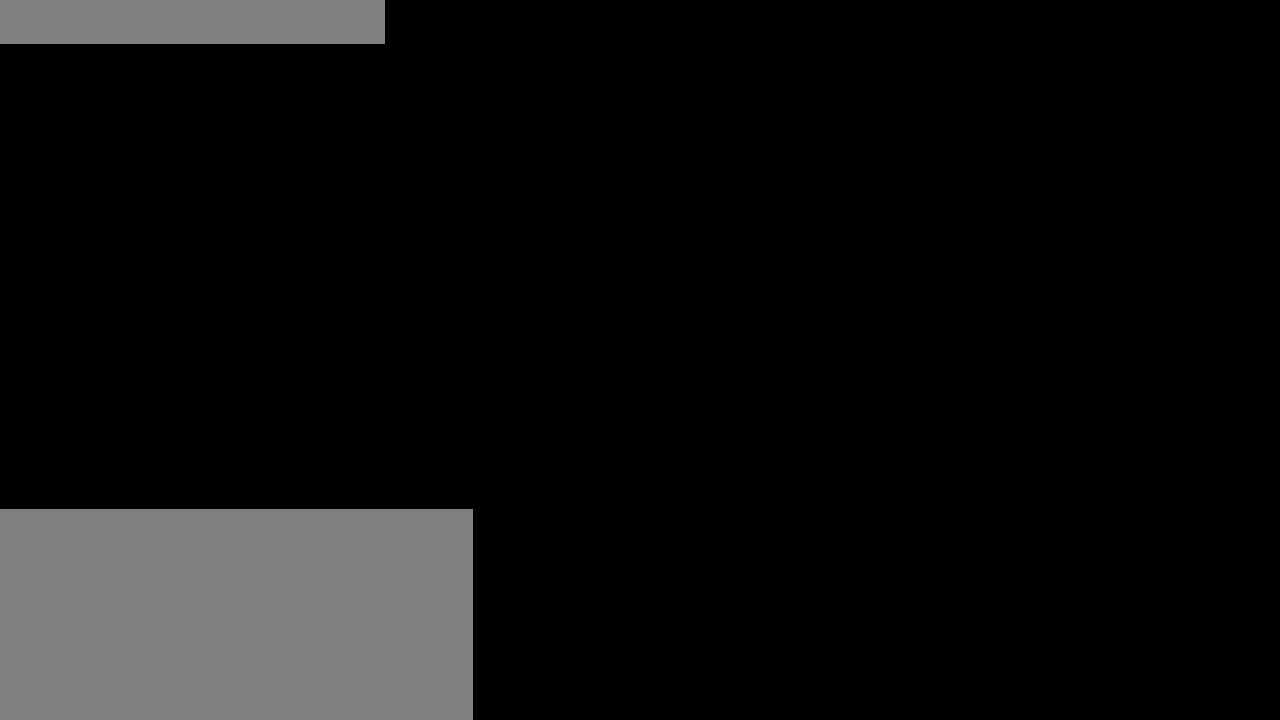
{"keys": [], "mouse": [], "events": [[383, "mouse_left", "down"], [500, "mouse_left", "up"]]}
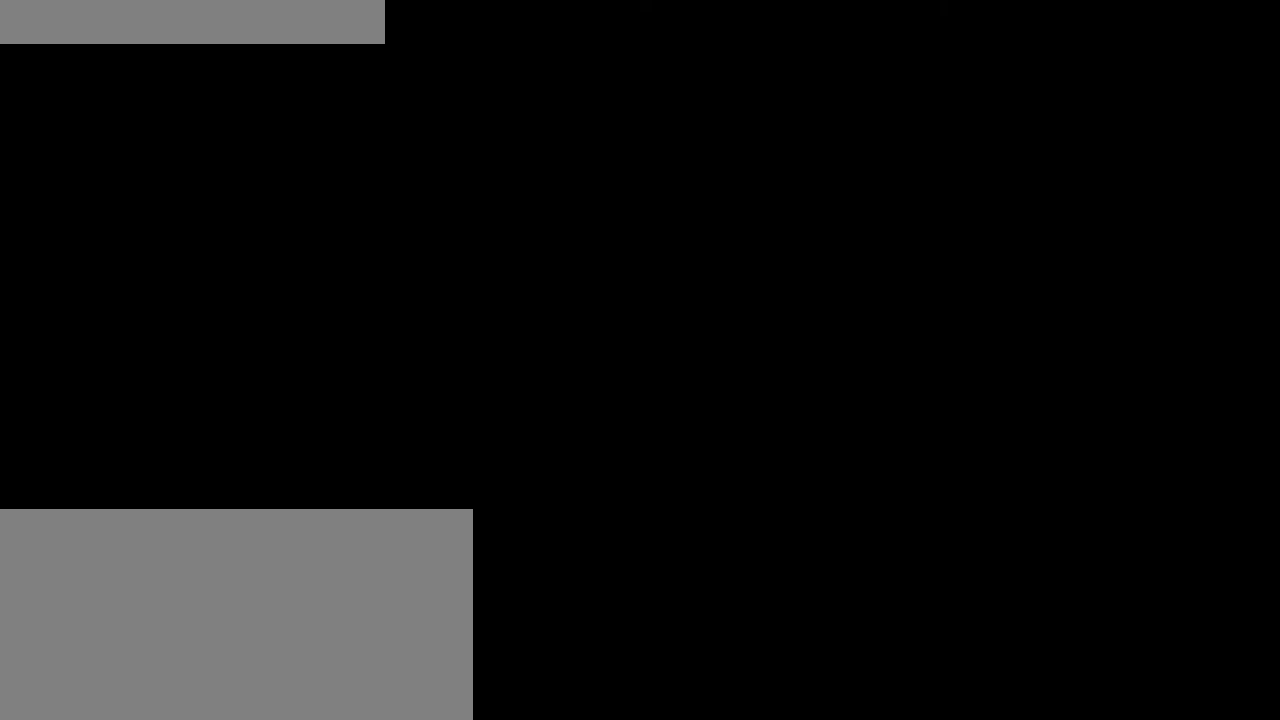
{"keys": [], "mouse": [], "events": []}
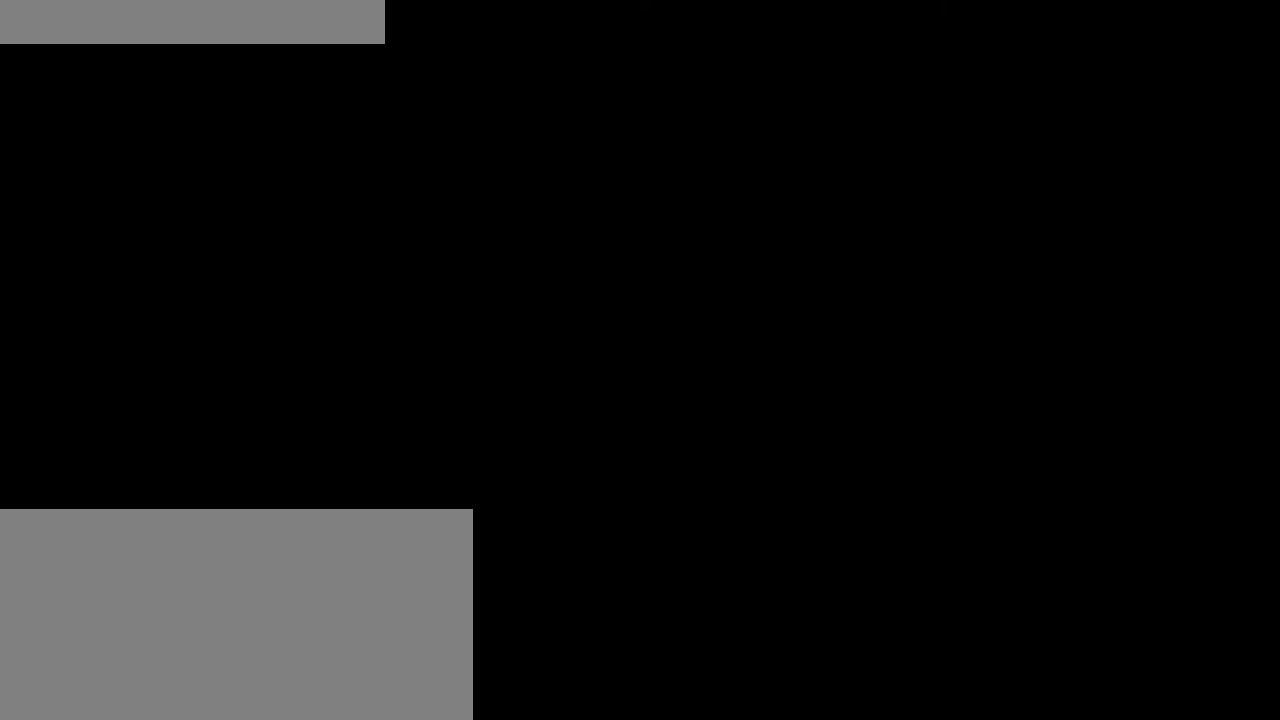
{"keys": [], "mouse": [], "events": []}
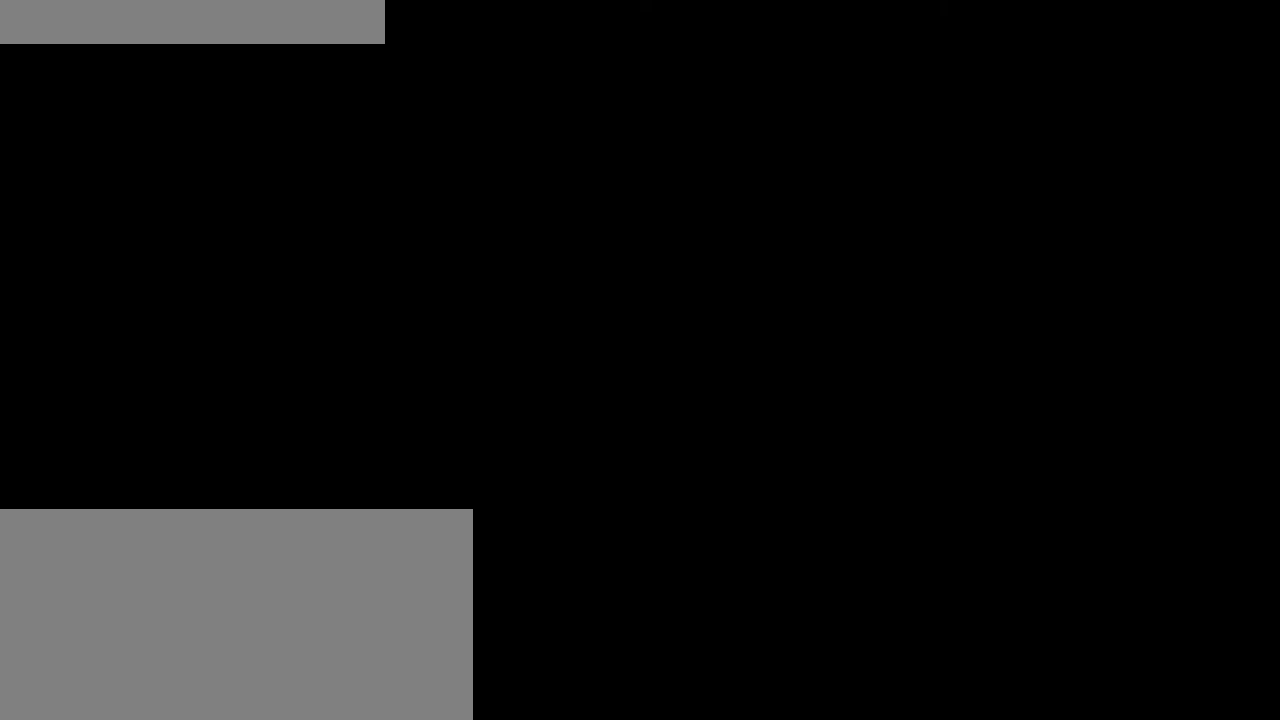
{"keys": [], "mouse": [], "events": [[150, "mouse_left", "down"], [233, "mouse_left", "up"]]}
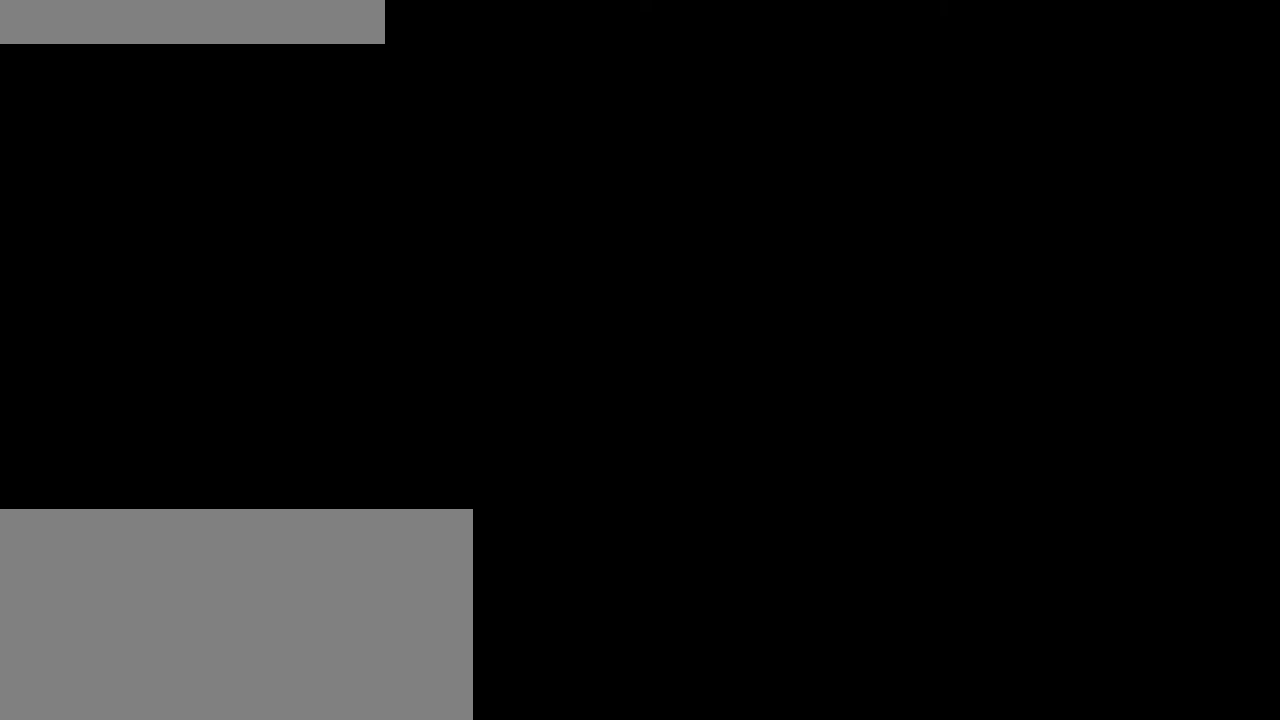
{"keys": [], "mouse": [], "events": []}
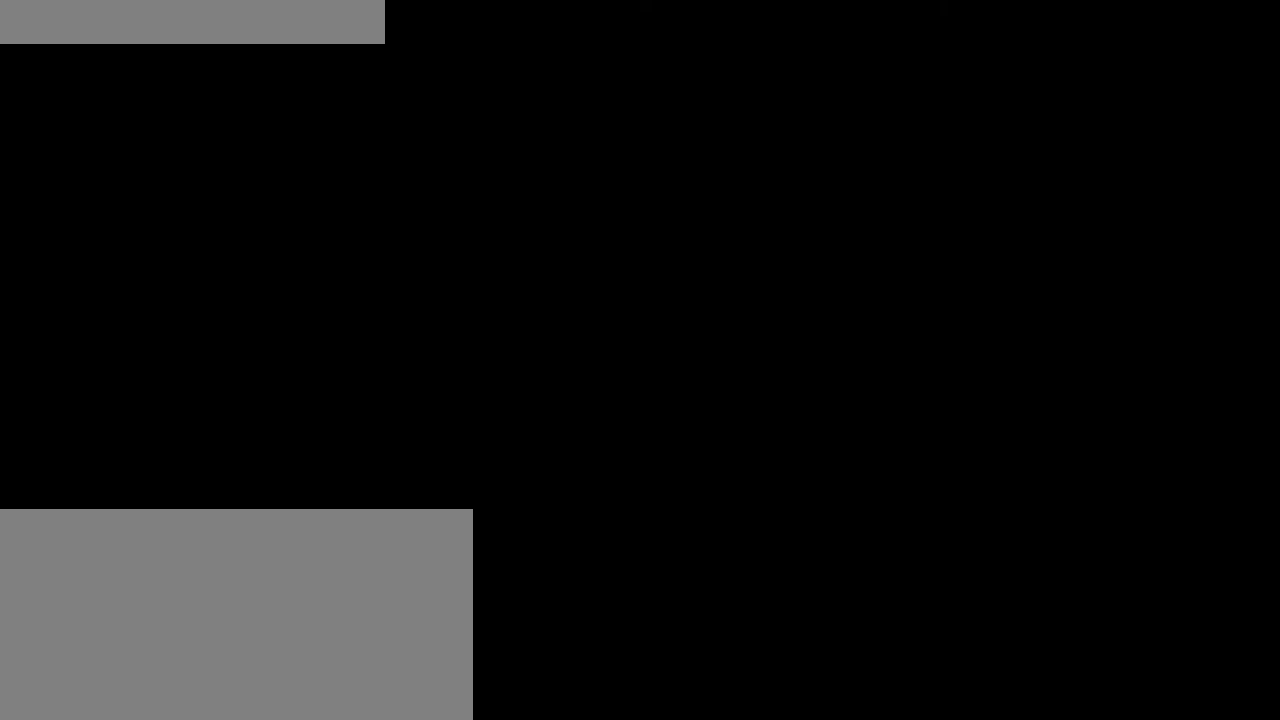
{"keys": [], "mouse": [], "events": []}
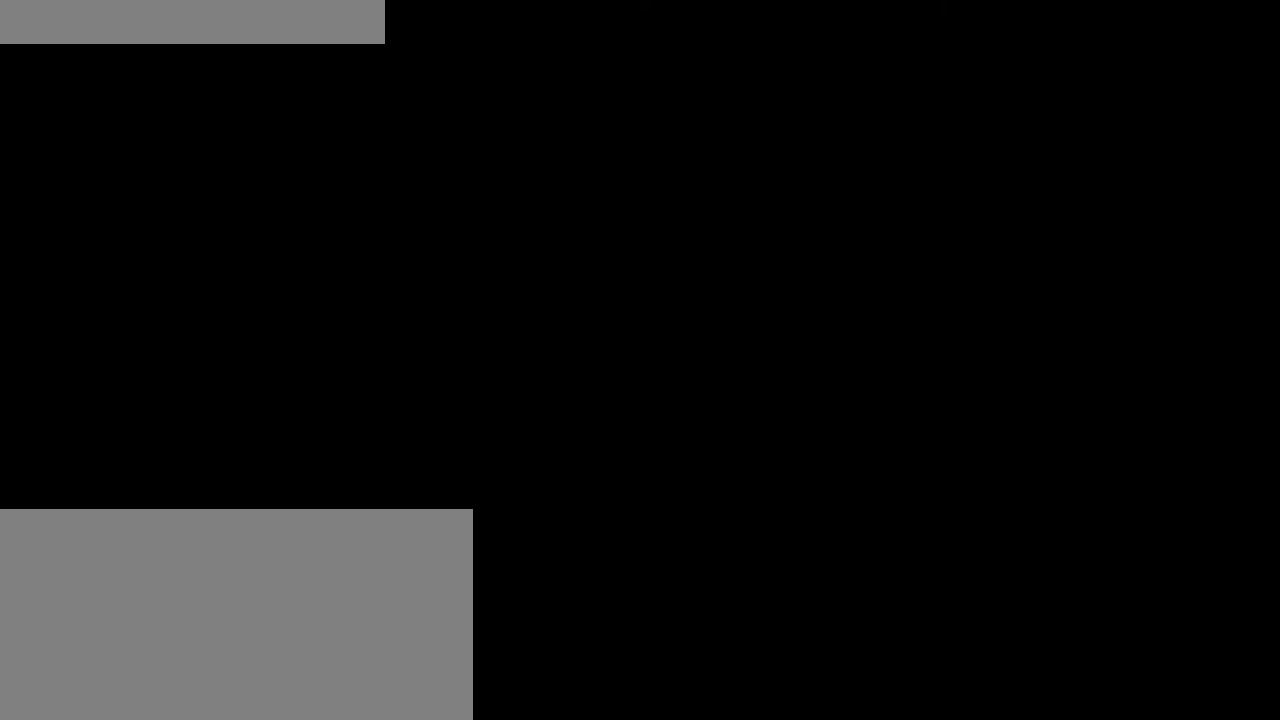
{"keys": [], "mouse": [], "events": []}
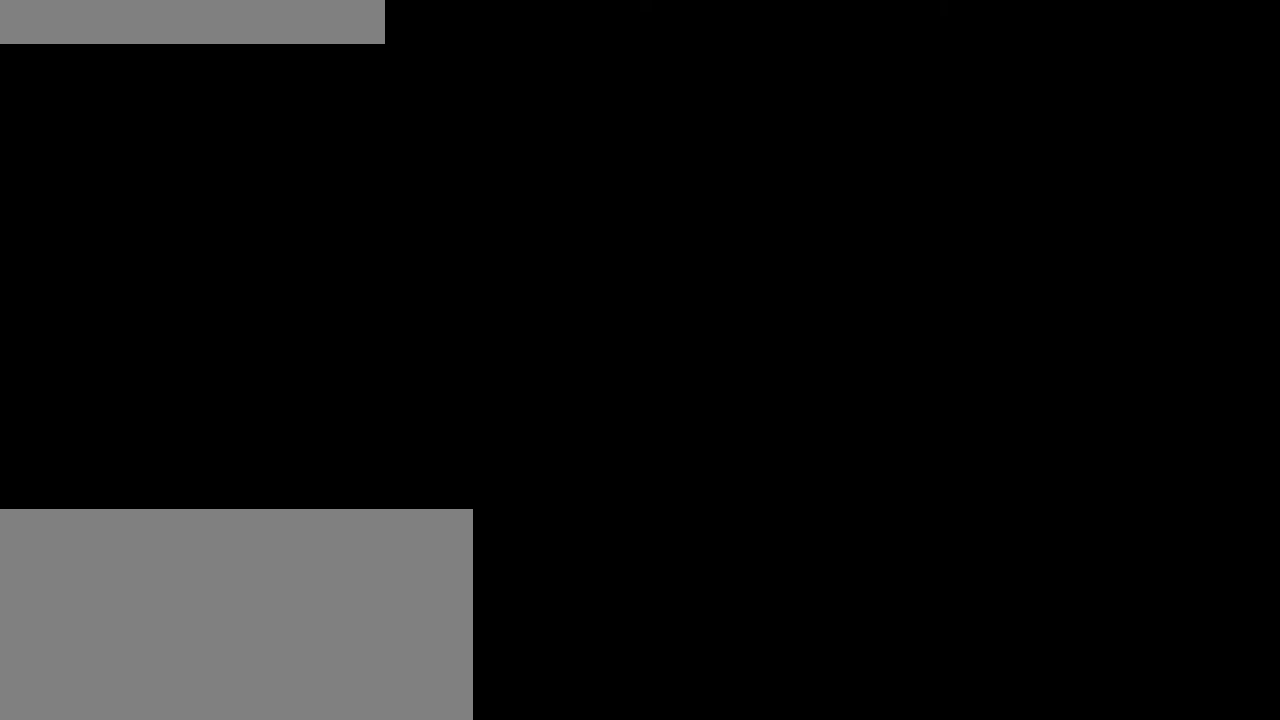
{"keys": [], "mouse": [], "events": [[316, "mouse_left", "down"], [416, "mouse_left", "up"]]}
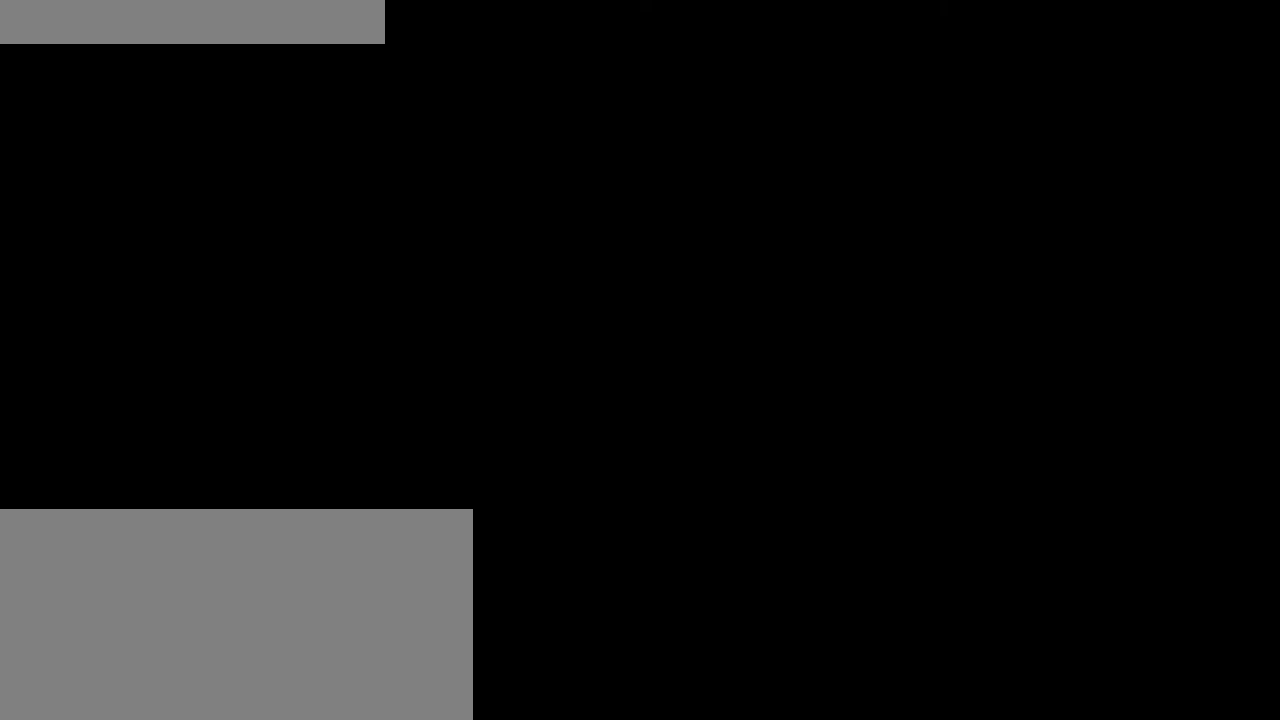
{"keys": [], "mouse": [], "events": [[16, "mouse_left", "down"], [100, "mouse_left", "up"]]}
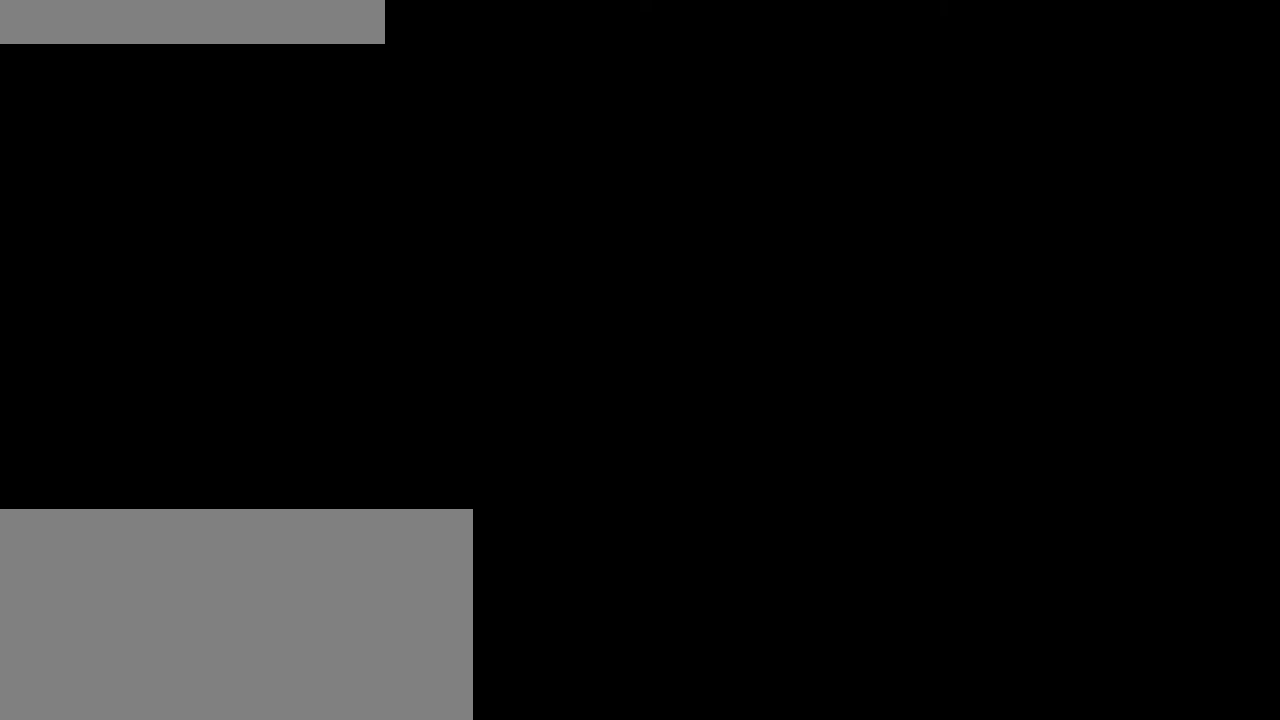
{"keys": [], "mouse": [], "events": [[316, "mouse_left", "down"], [416, "mouse_left", "up"]]}
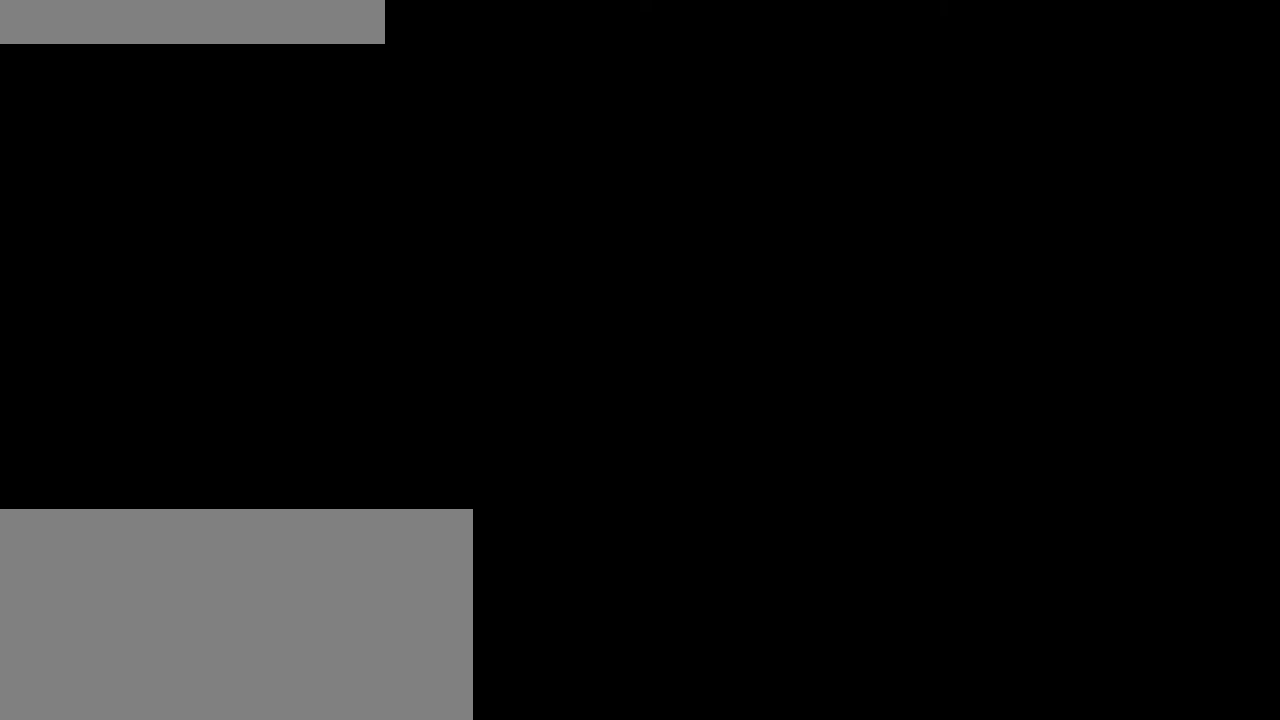
{"keys": [], "mouse": [], "events": [[116, "mouse_left", "down"], [216, "mouse_left", "up"]]}
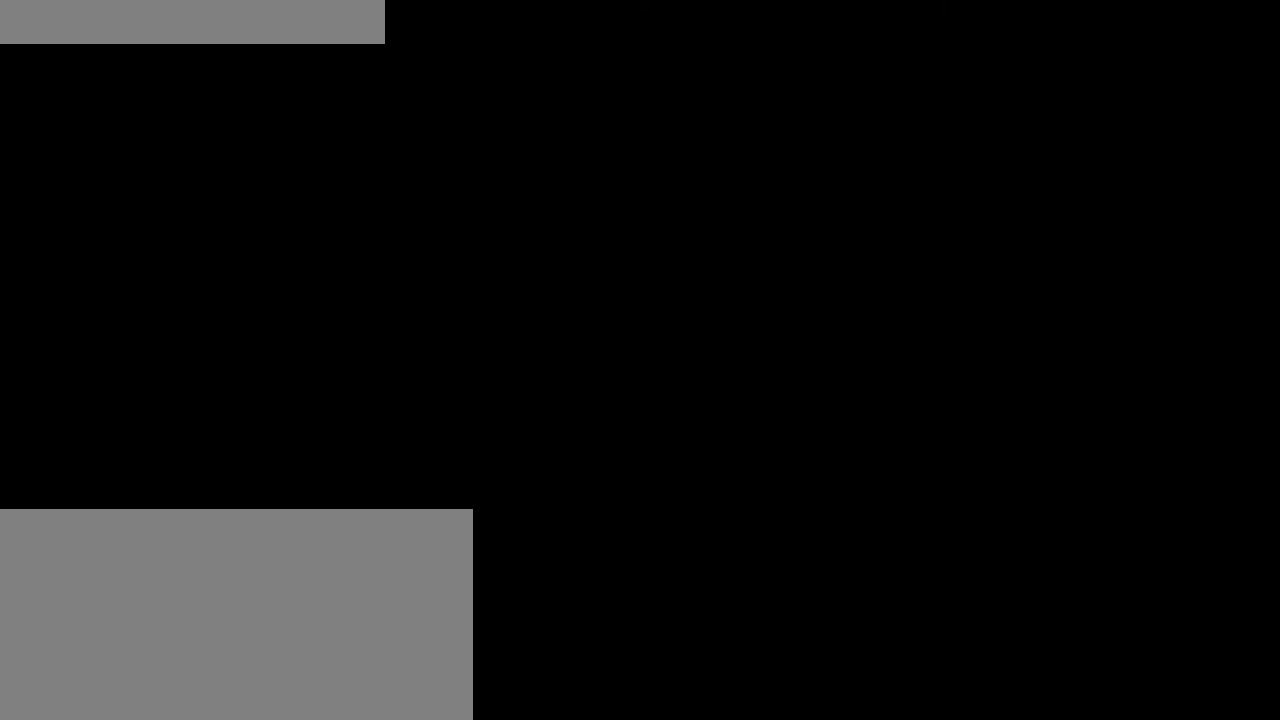
{"keys": [], "mouse": [], "events": [[66, "mouse_left", "down"], [166, "mouse_left", "up"], [350, "mouse_left", "down"], [433, "mouse_left", "up"]]}
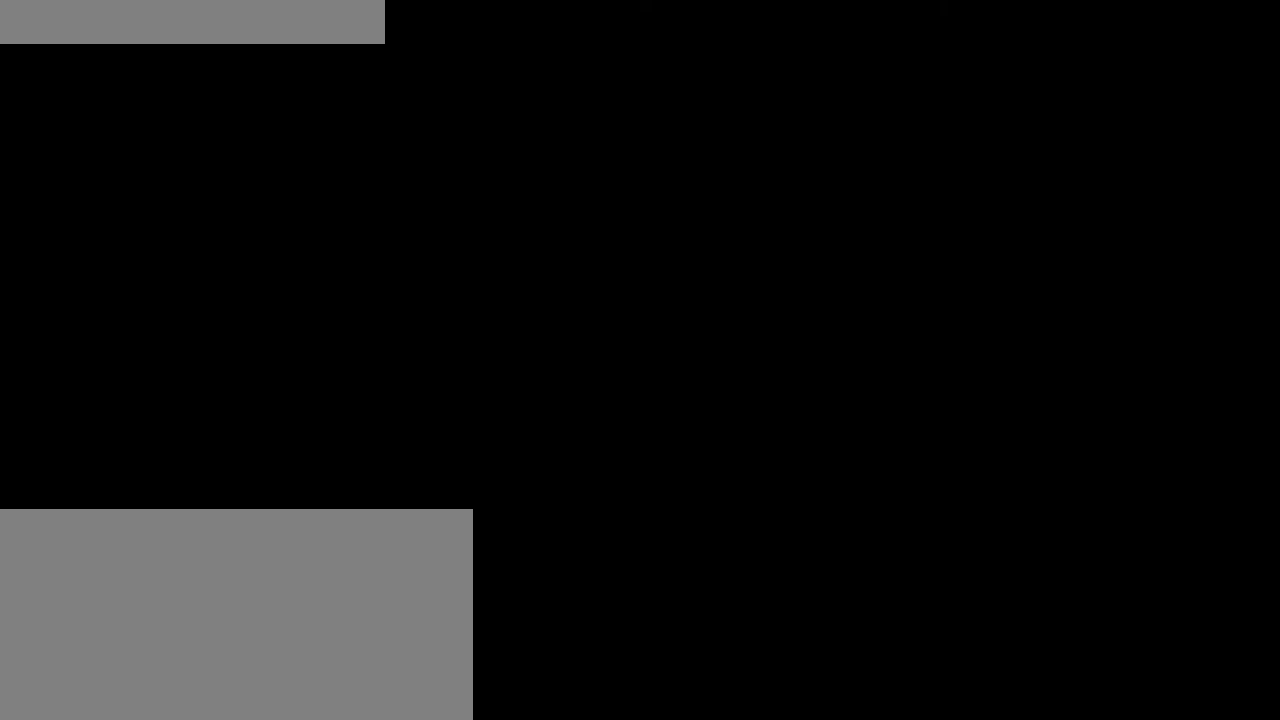
{"keys": [], "mouse": [], "events": [[83, "mouse_left", "down"], [183, "mouse_left", "up"]]}
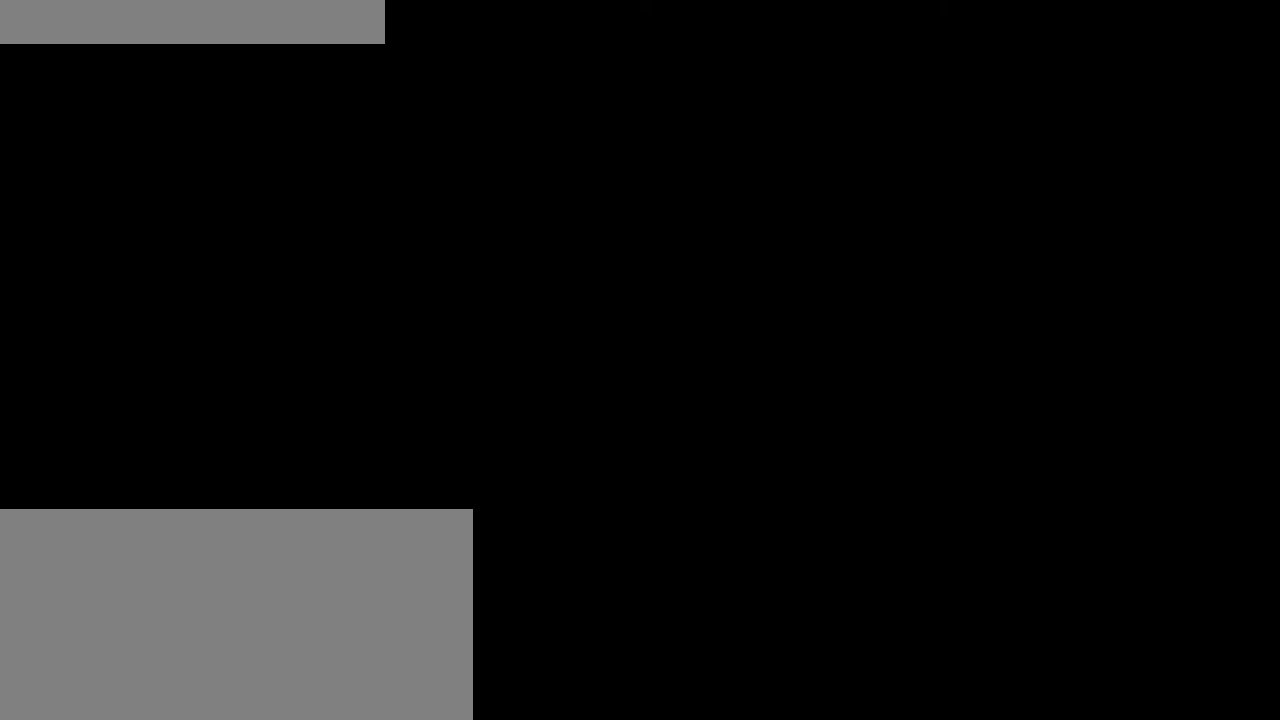
{"keys": [], "mouse": [], "events": []}
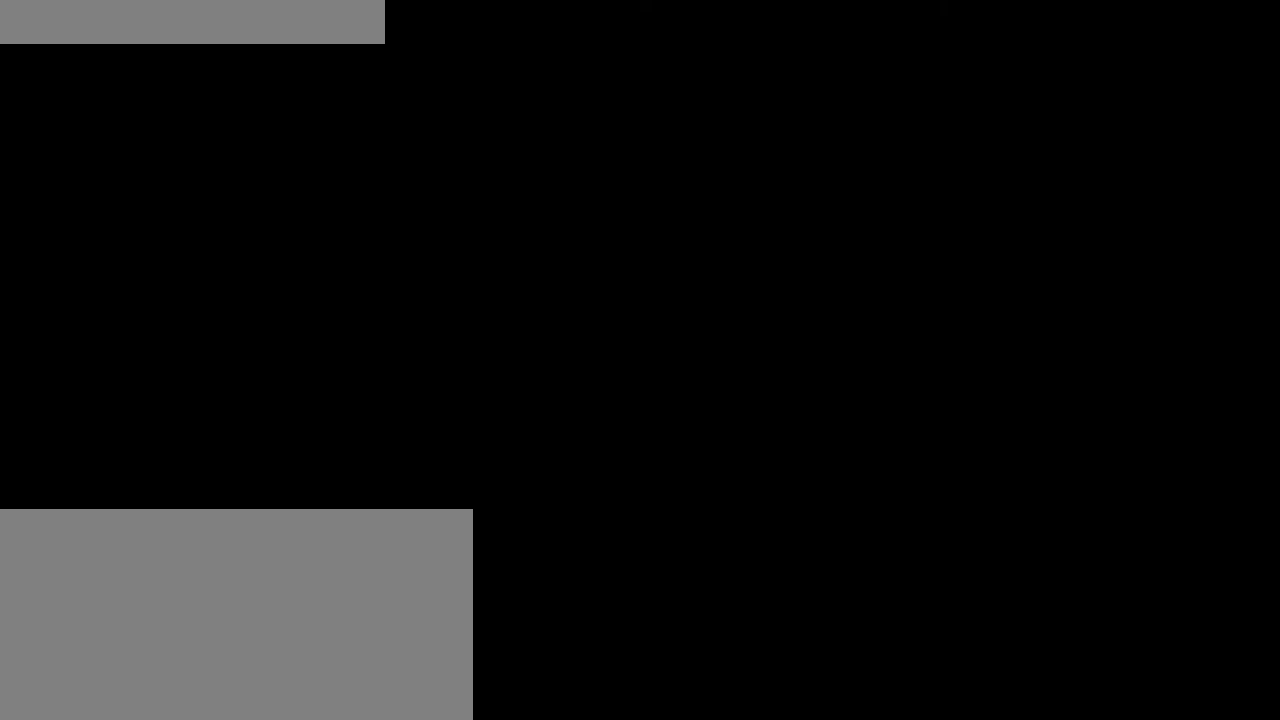
{"keys": [], "mouse": [], "events": []}
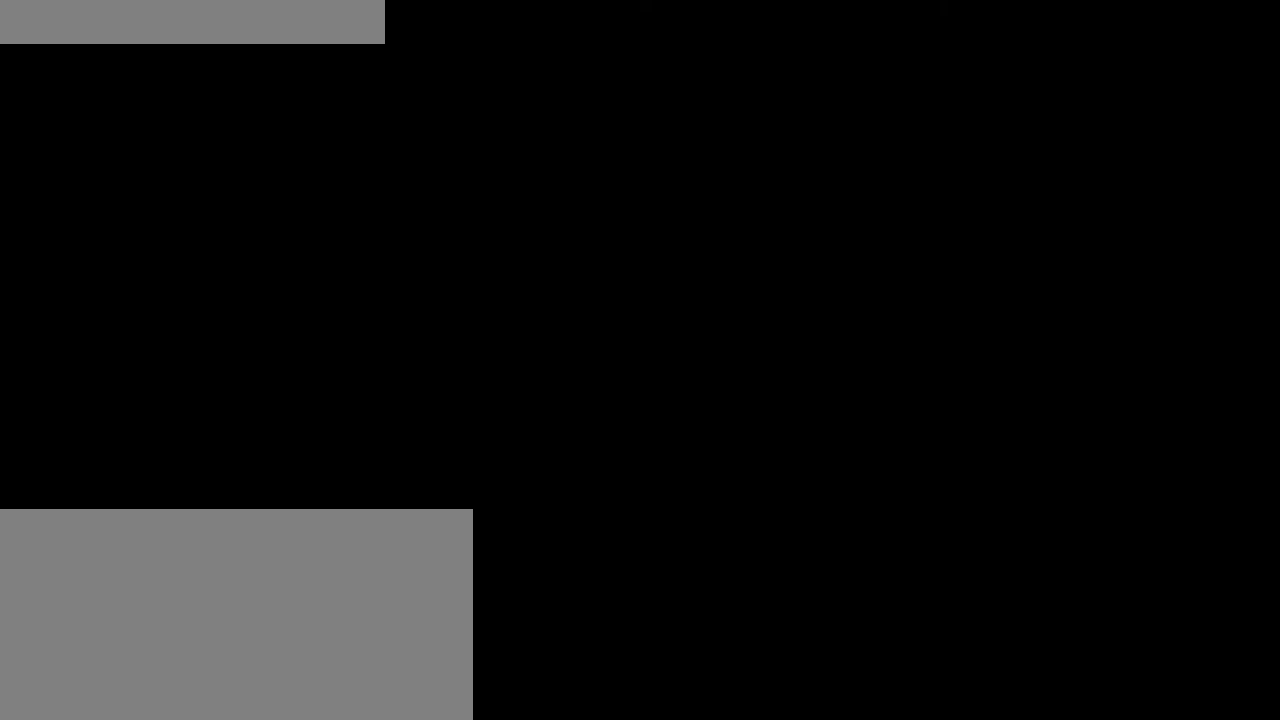
{"keys": [], "mouse": [], "events": []}
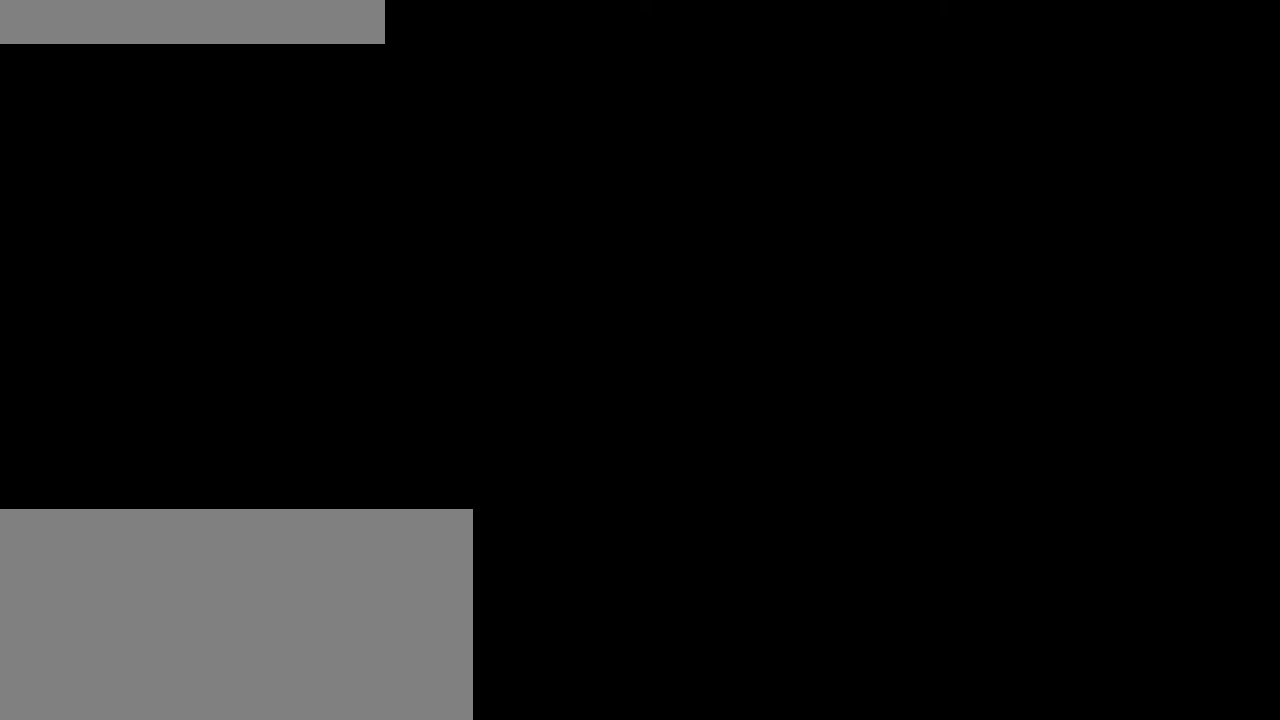
{"keys": [], "mouse": [], "events": [[150, "mouse_left", "down"], [250, "mouse_left", "up"]]}
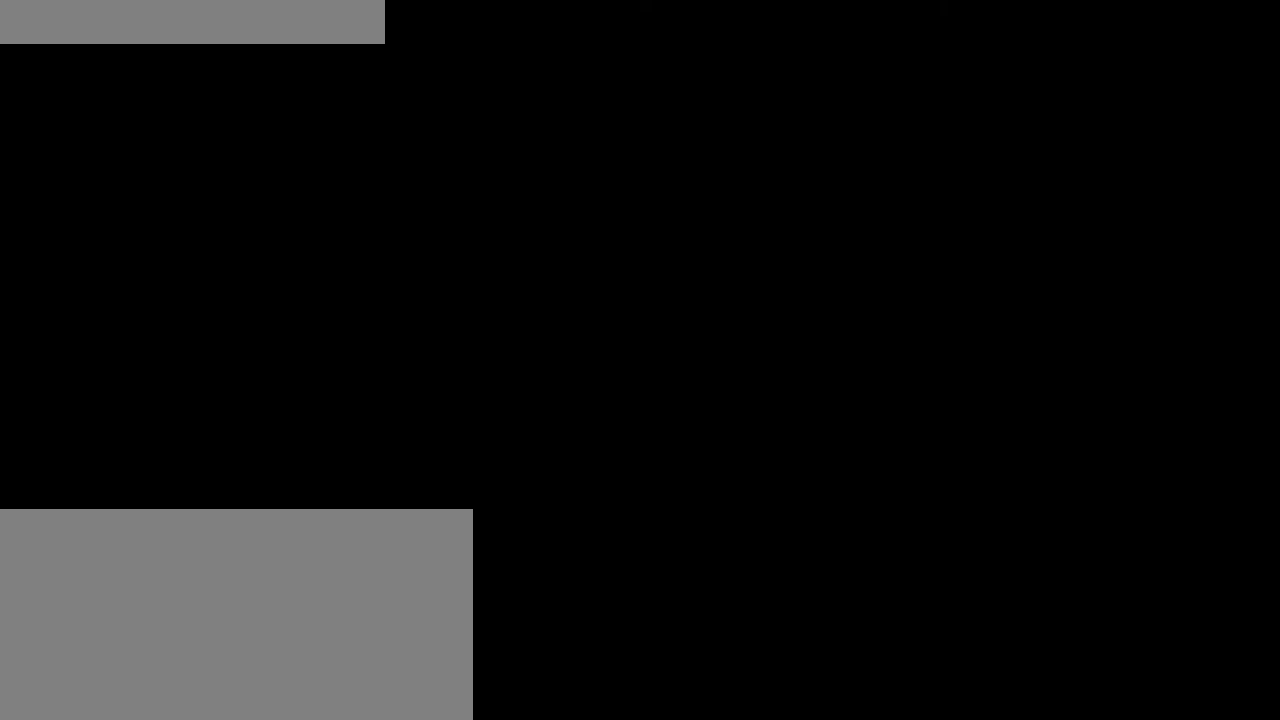
{"keys": [], "mouse": [], "events": []}
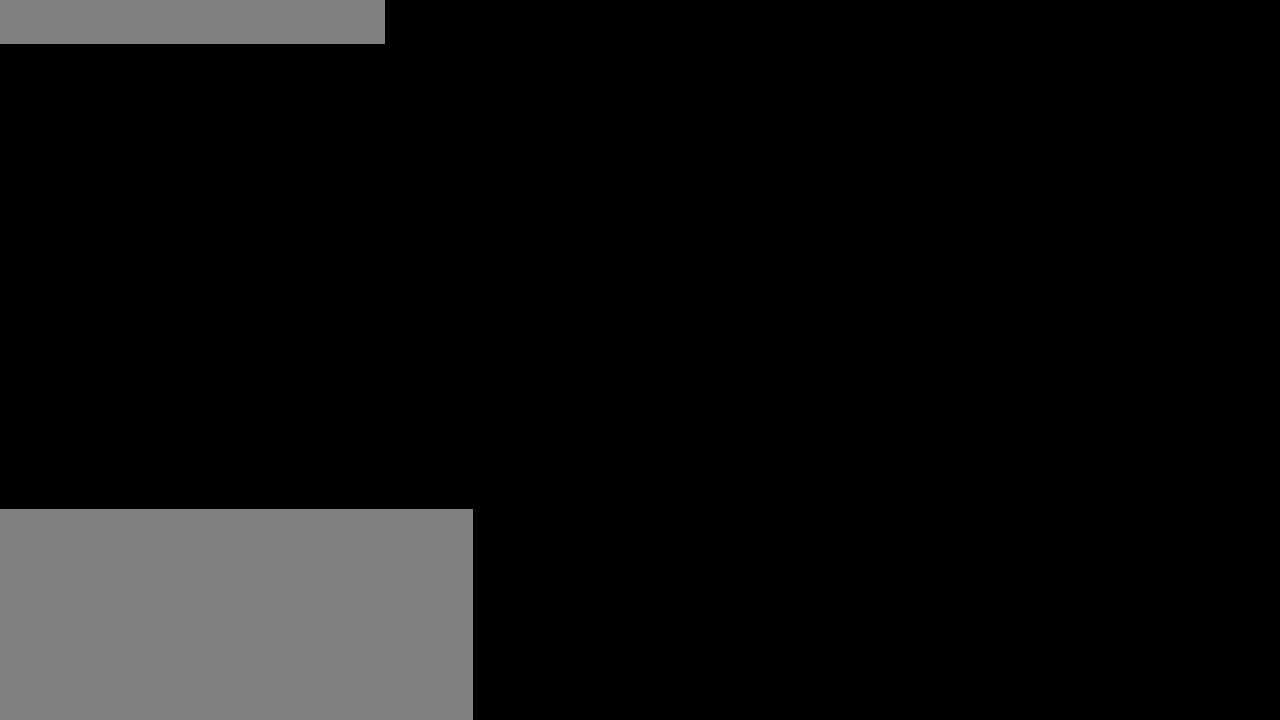
{"keys": [], "mouse": [], "events": [[266, "mouse_left", "down"], [333, "mouse_left", "up"]]}
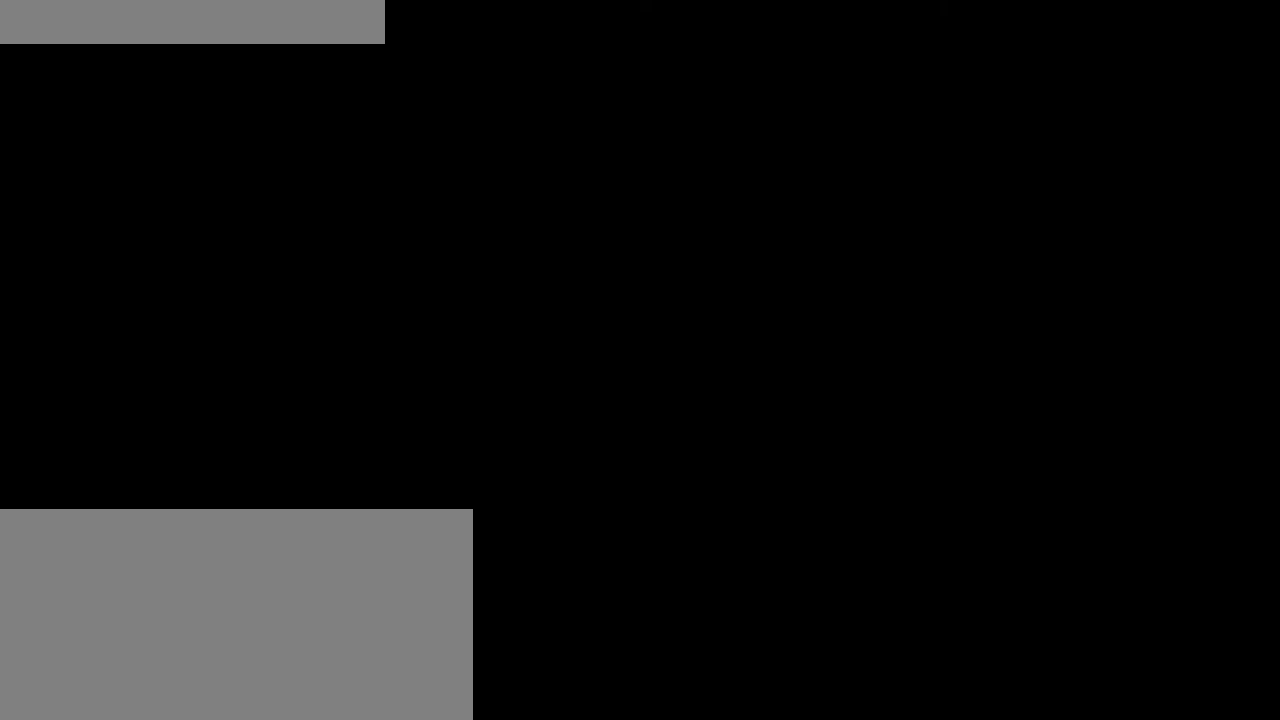
{"keys": [], "mouse": [], "events": []}
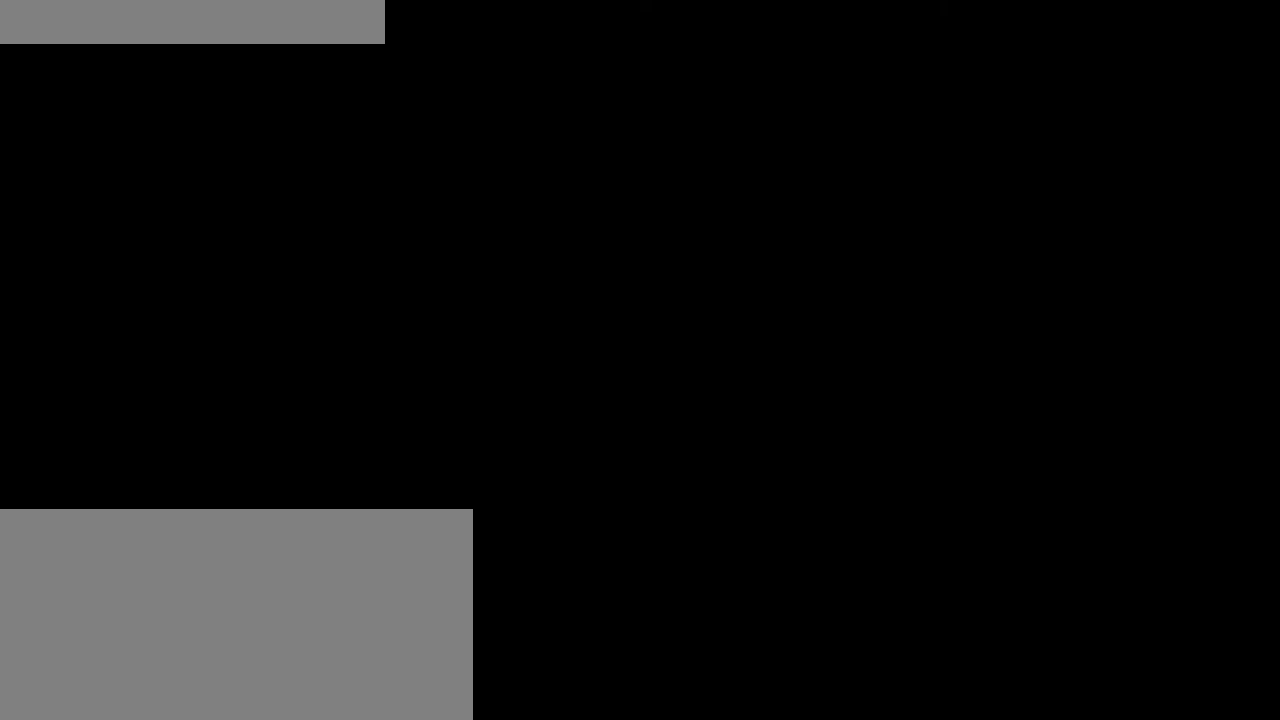
{"keys": [], "mouse": ["left"], "events": [[83, "mouse_left", "down"], [150, "mouse_left", "up"], [483, "mouse_left", "down"]]}
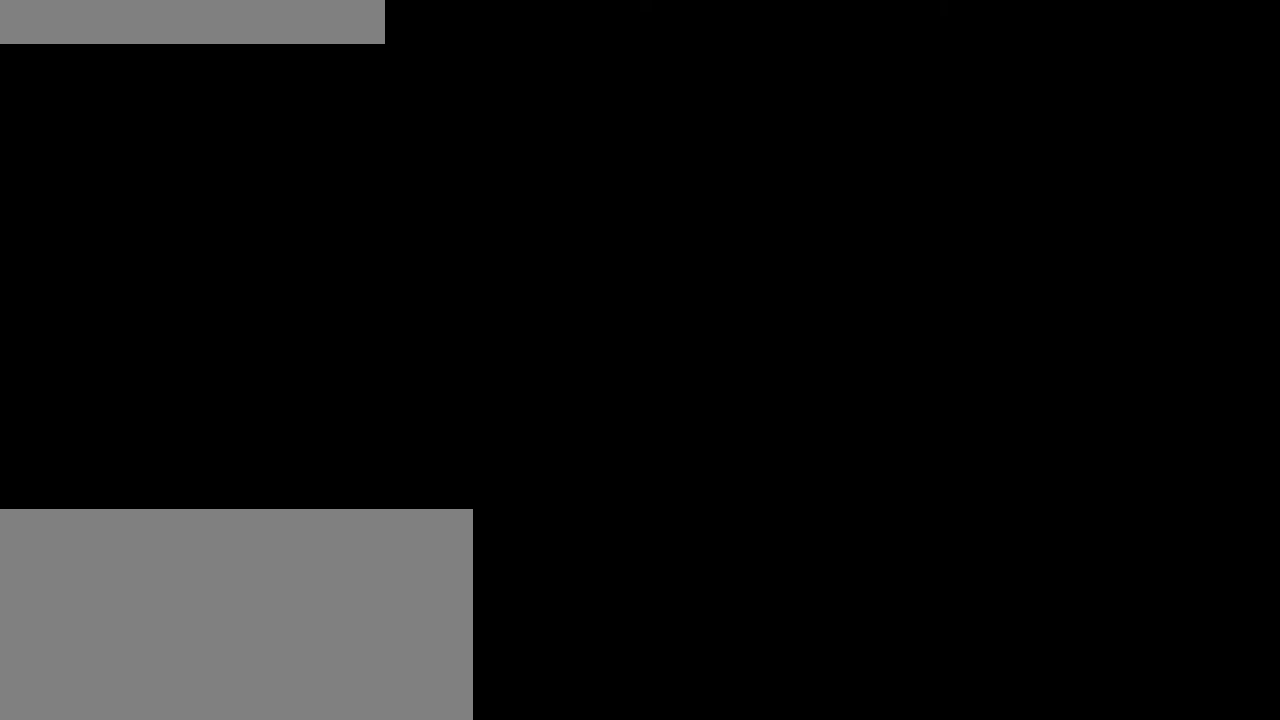
{"keys": [], "mouse": [], "events": [[83, "mouse_left", "up"]]}
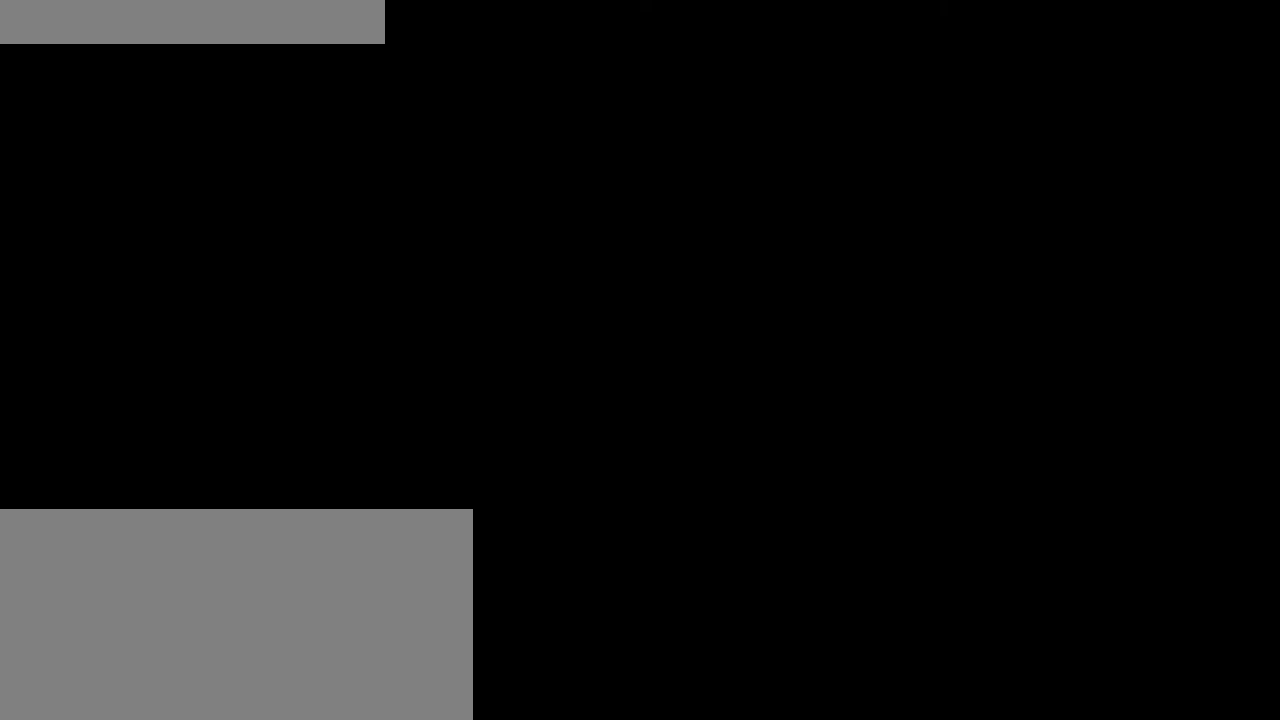
{"keys": [], "mouse": [], "events": []}
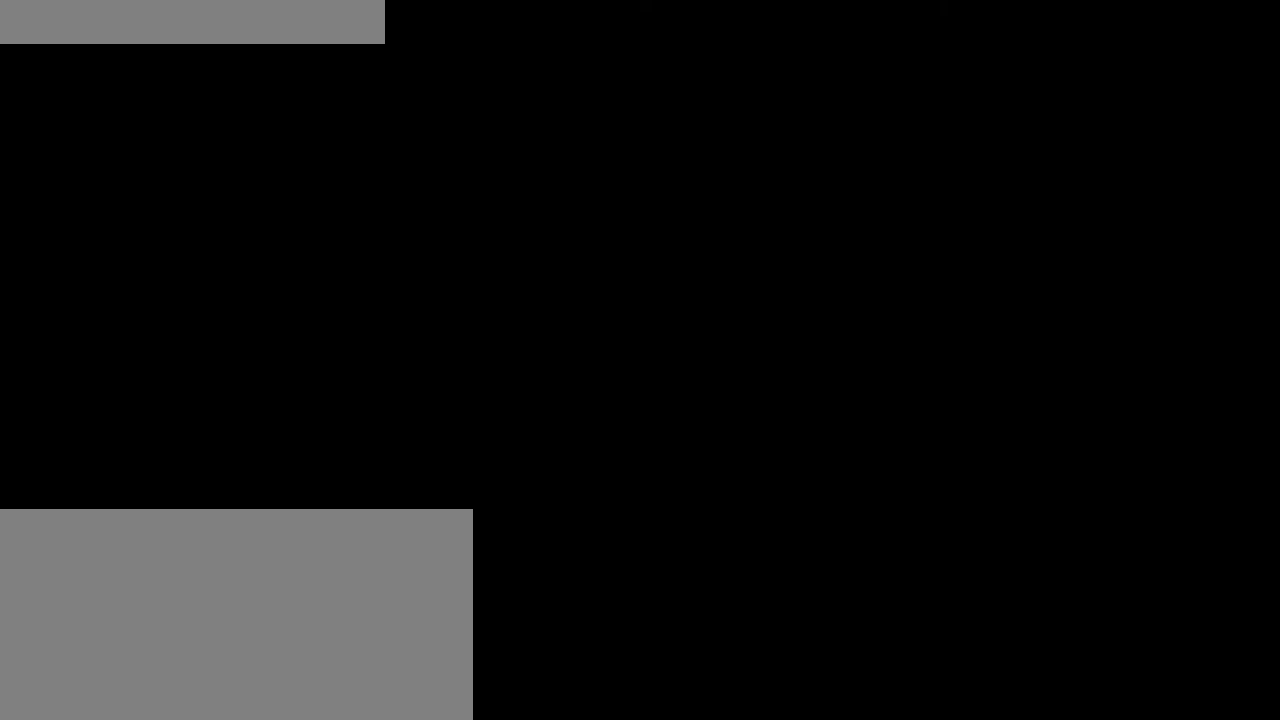
{"keys": [], "mouse": [], "events": []}
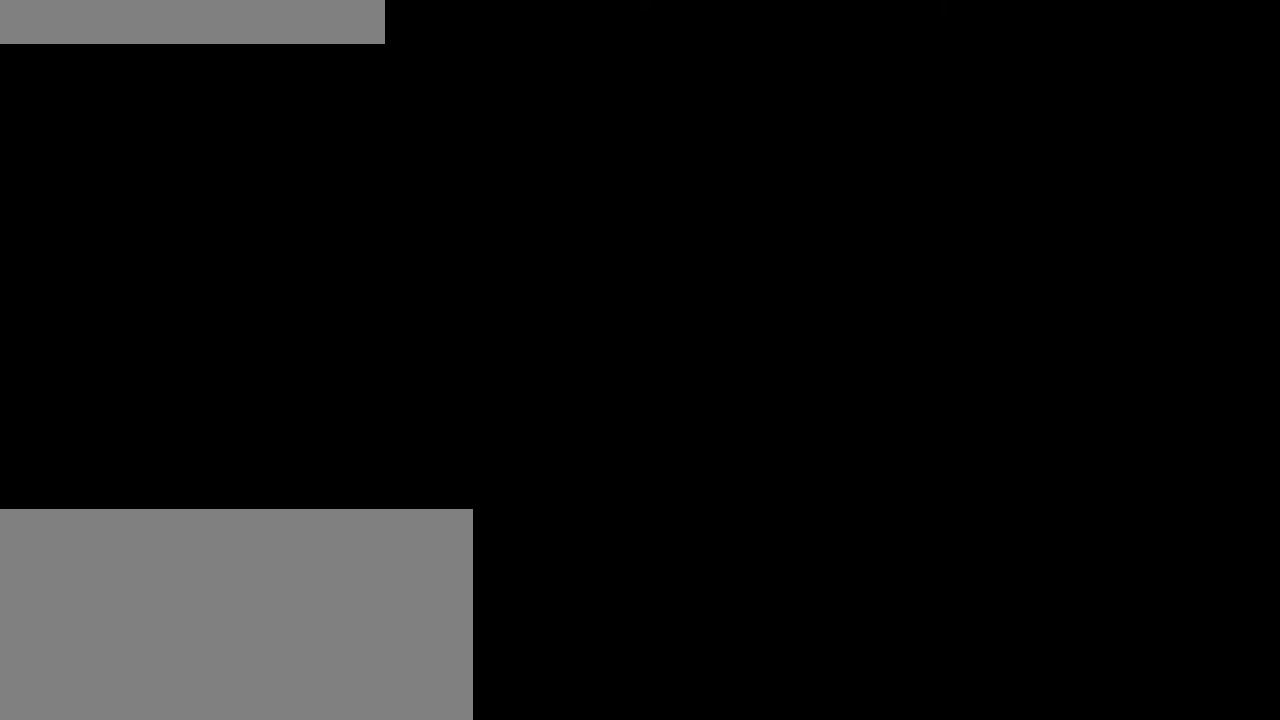
{"keys": [], "mouse": [], "events": []}
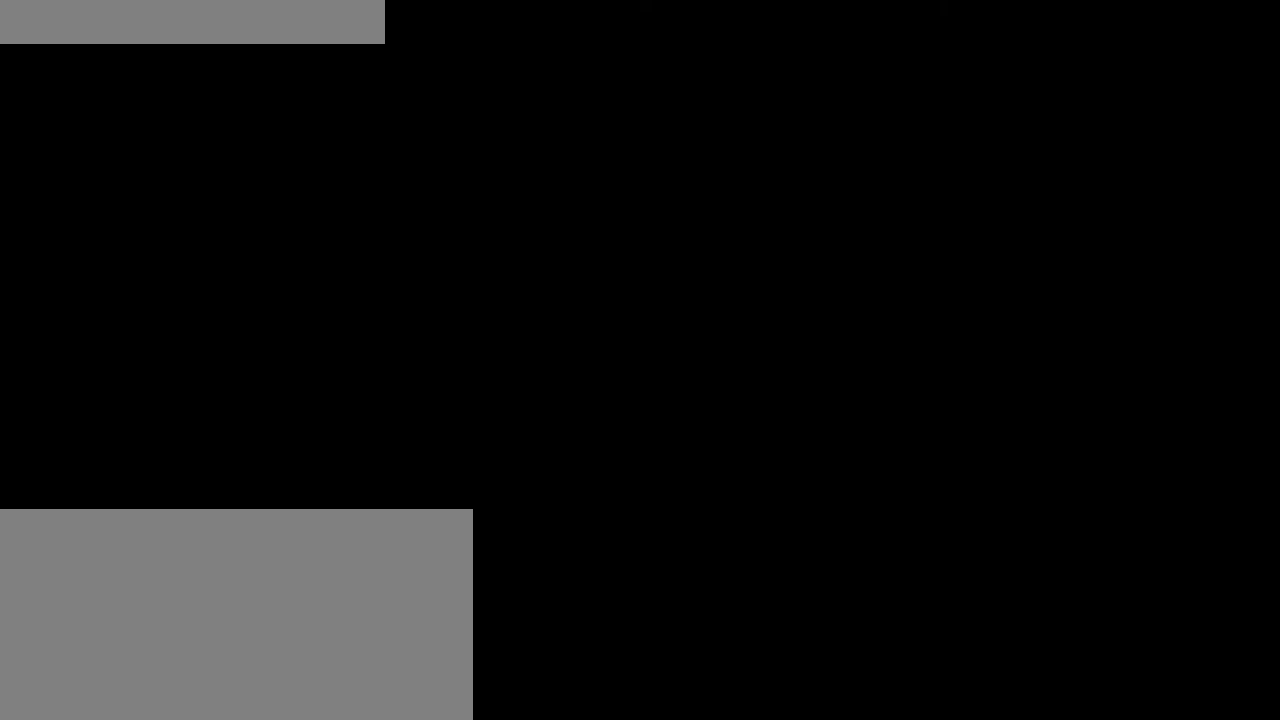
{"keys": [], "mouse": [], "events": []}